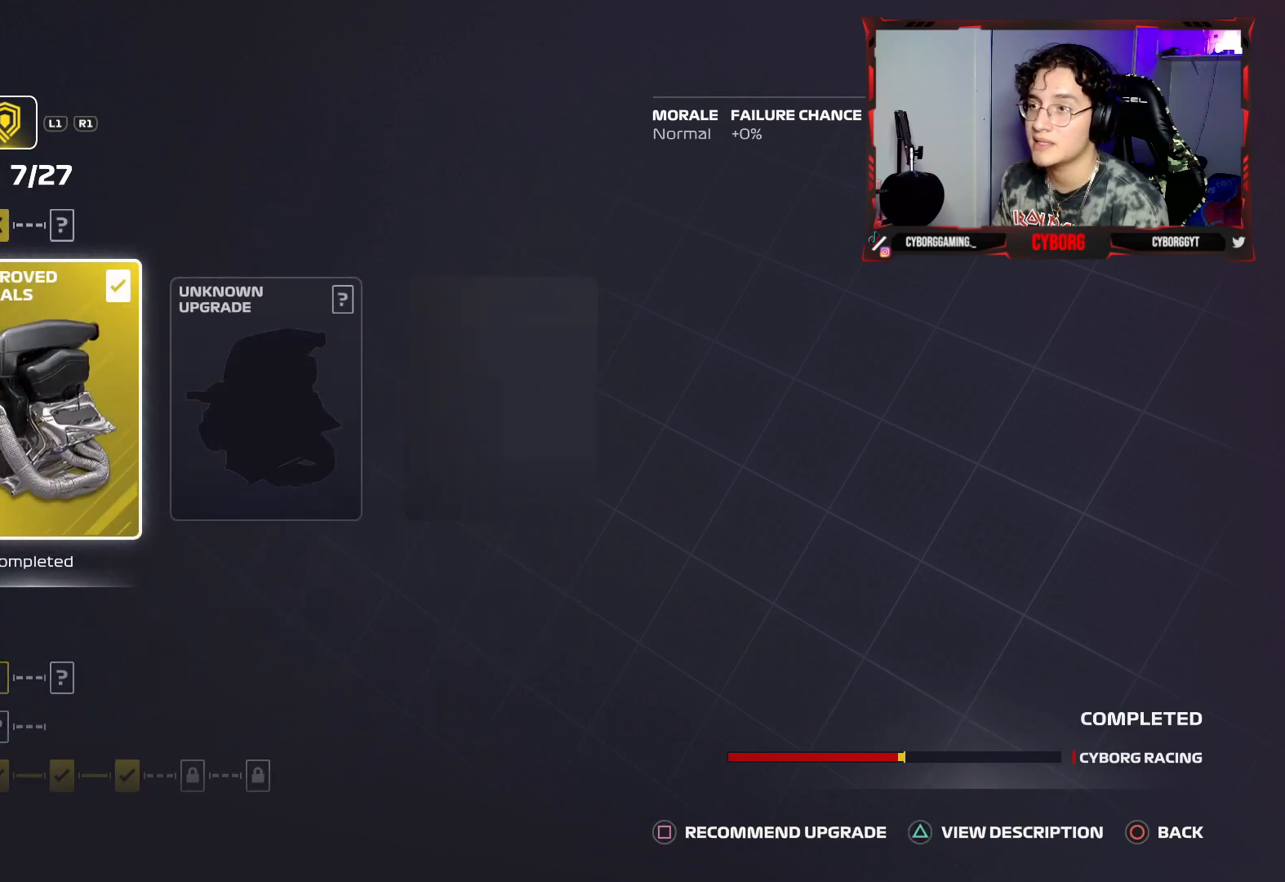
Gameplay with a controller (PlayStation layout); each line is a JSON object with the inputs held at the frame after it. "events" lists button and stick changes between this image and that frame as [ms after this image, input, new state], when the widget could be followed in between.
{"buttons": [], "left_stick": "center", "right_stick": "center", "events": [[100, "L1", "up"], [200, "L1", "down"], [317, "L1", "up"], [383, "L1", "down"], [500, "L1", "up"]]}
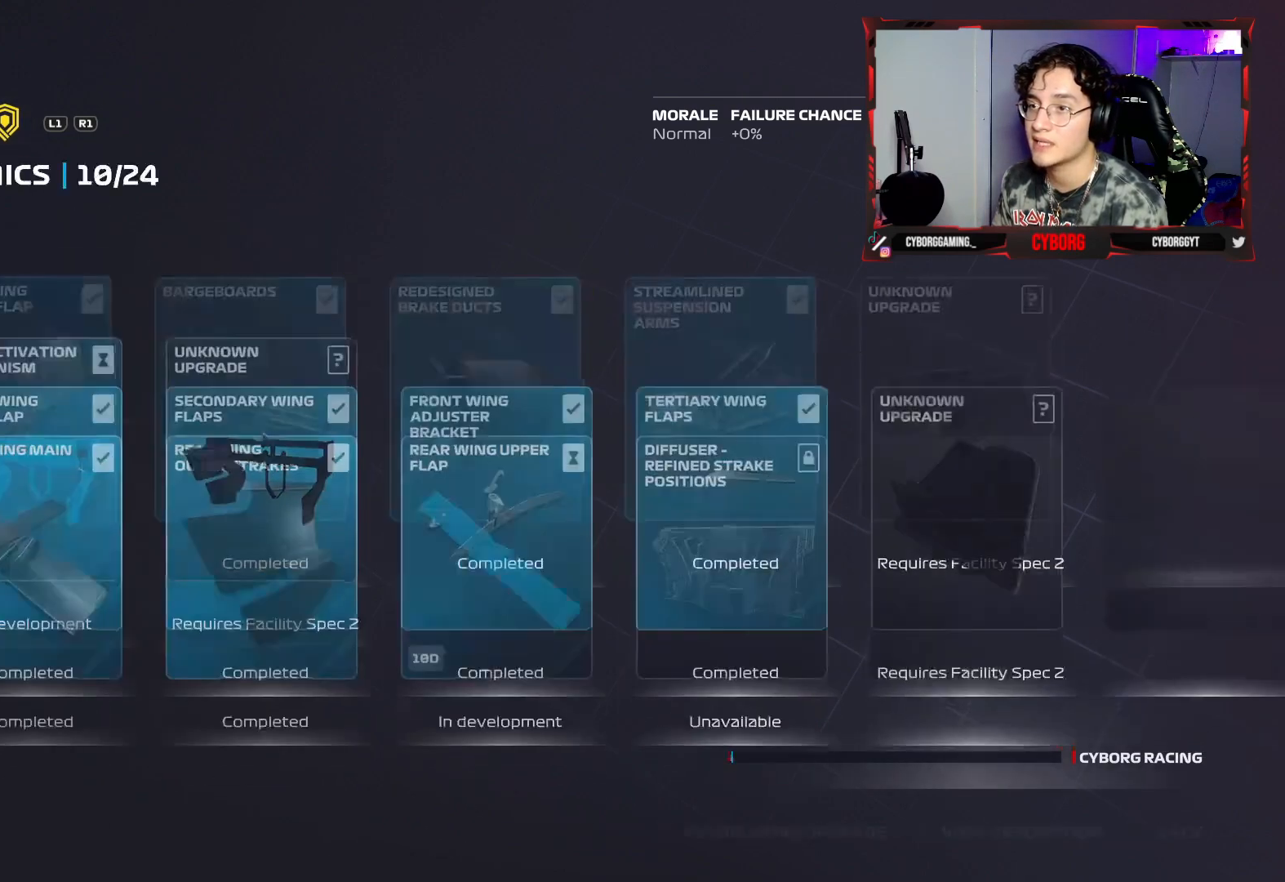
{"buttons": ["DPAD_RIGHT"], "left_stick": "center", "right_stick": "center", "events": [[417, "DPAD_RIGHT", "down"]]}
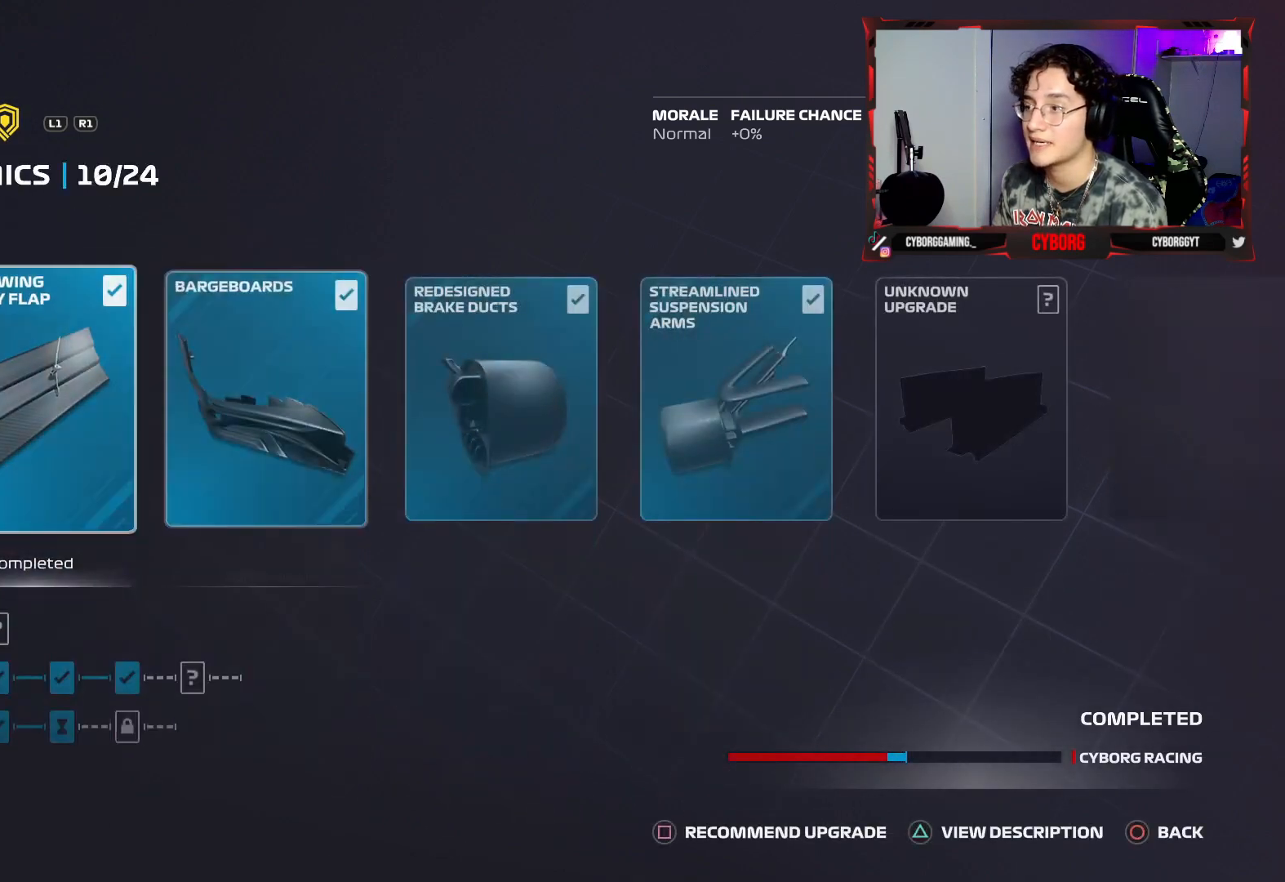
{"buttons": [], "left_stick": "center", "right_stick": "center", "events": [[17, "DPAD_RIGHT", "up"], [117, "DPAD_RIGHT", "down"], [217, "DPAD_RIGHT", "up"], [317, "DPAD_RIGHT", "down"], [433, "DPAD_RIGHT", "up"]]}
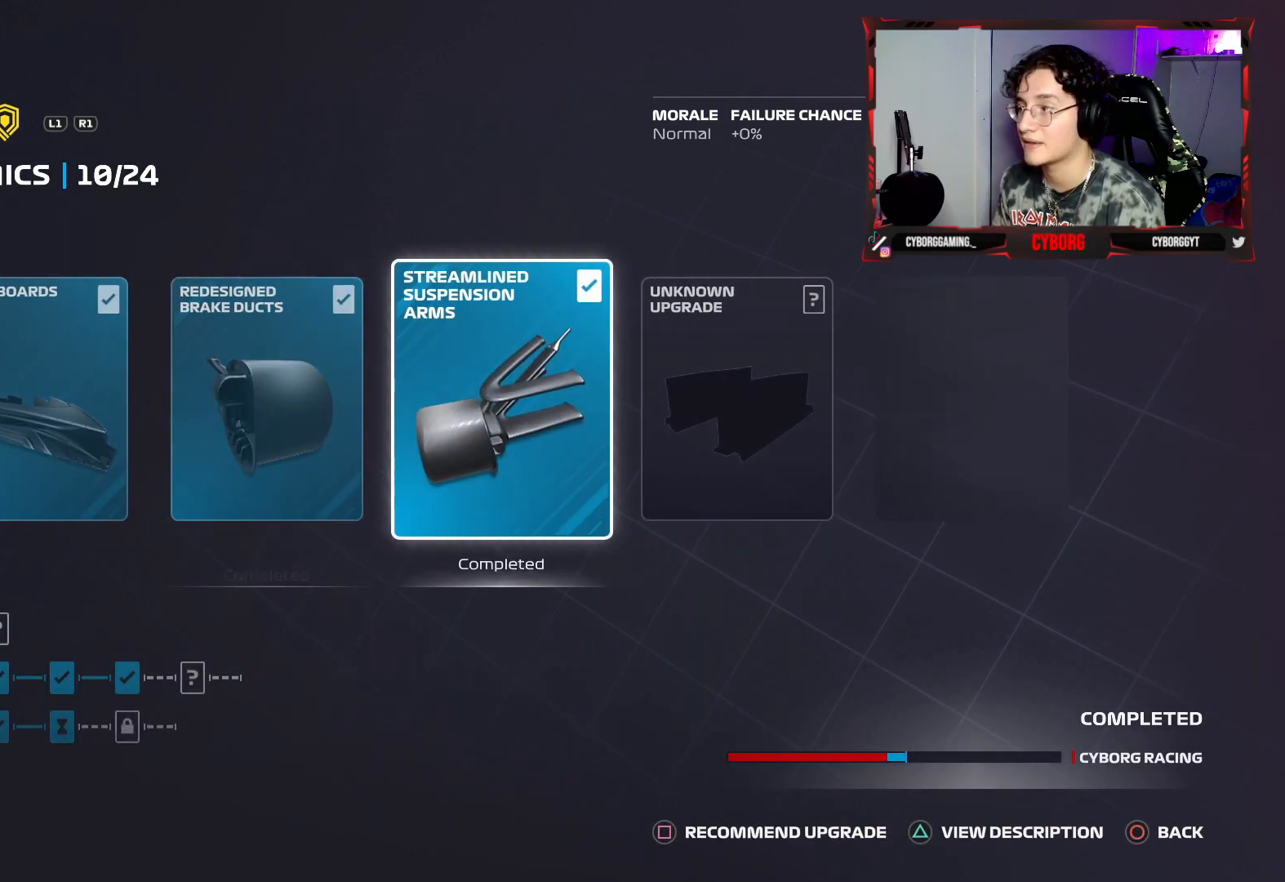
{"buttons": [], "left_stick": "center", "right_stick": "center", "events": [[83, "DPAD_RIGHT", "down"], [183, "DPAD_RIGHT", "up"]]}
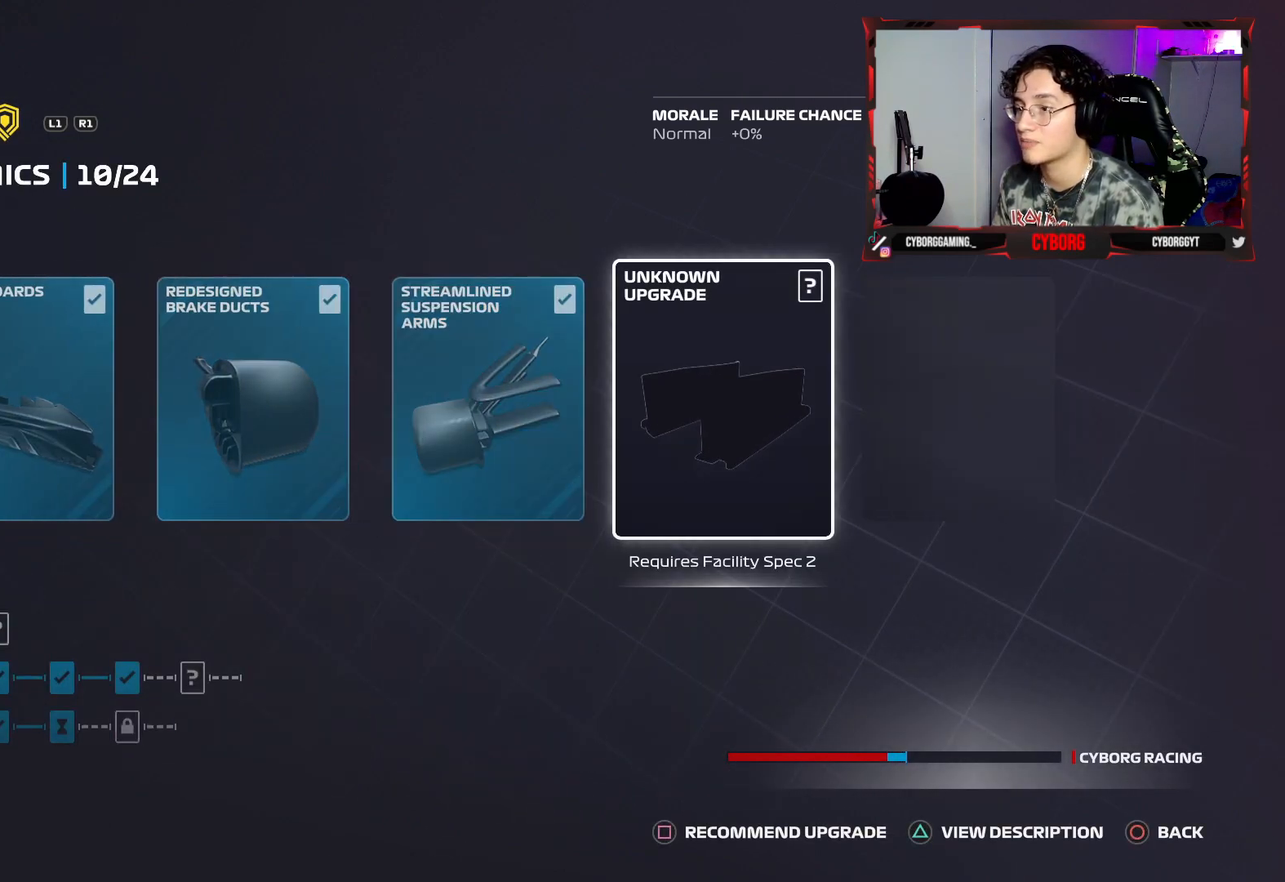
{"buttons": [], "left_stick": "center", "right_stick": "center", "events": []}
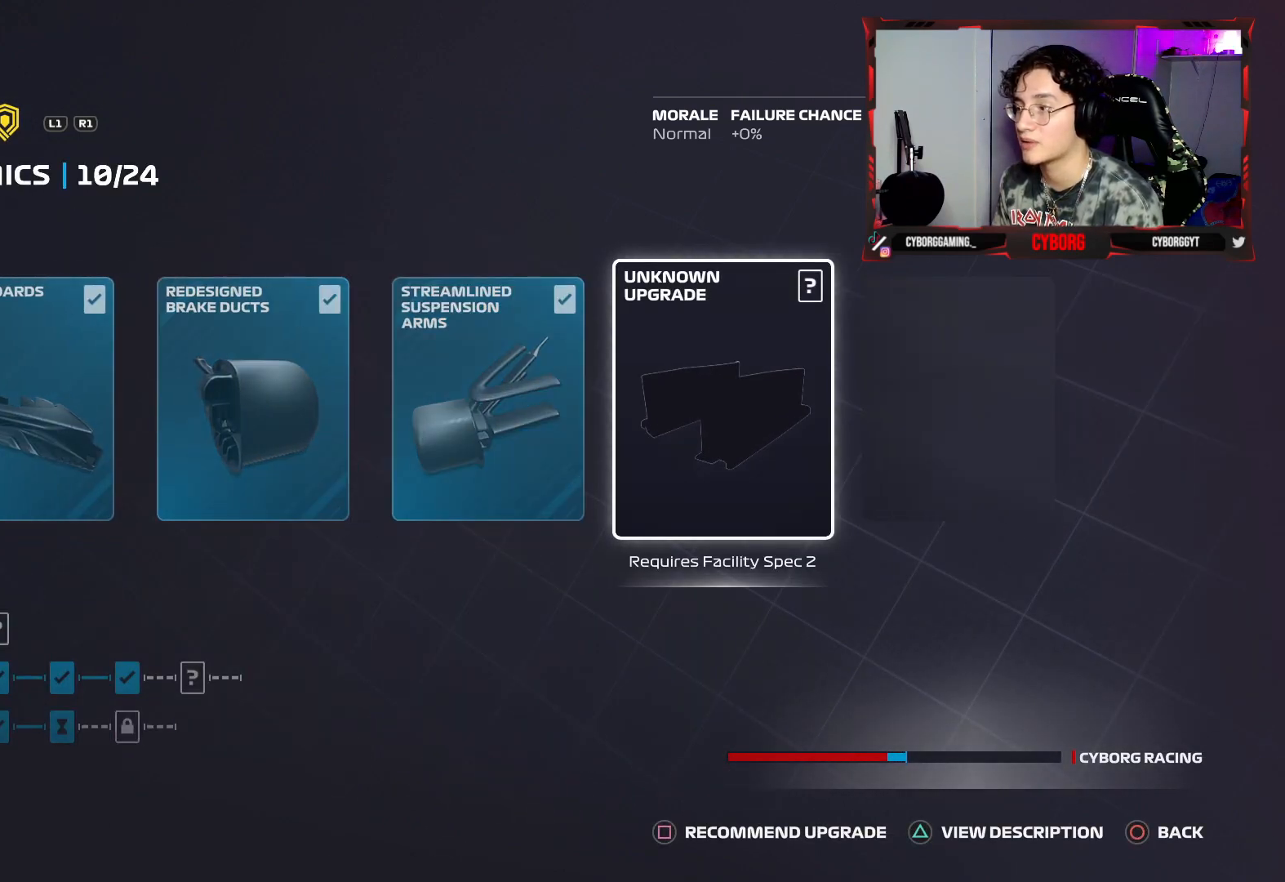
{"buttons": [], "left_stick": "center", "right_stick": "center", "events": [[150, "DPAD_LEFT", "down"], [250, "DPAD_LEFT", "up"]]}
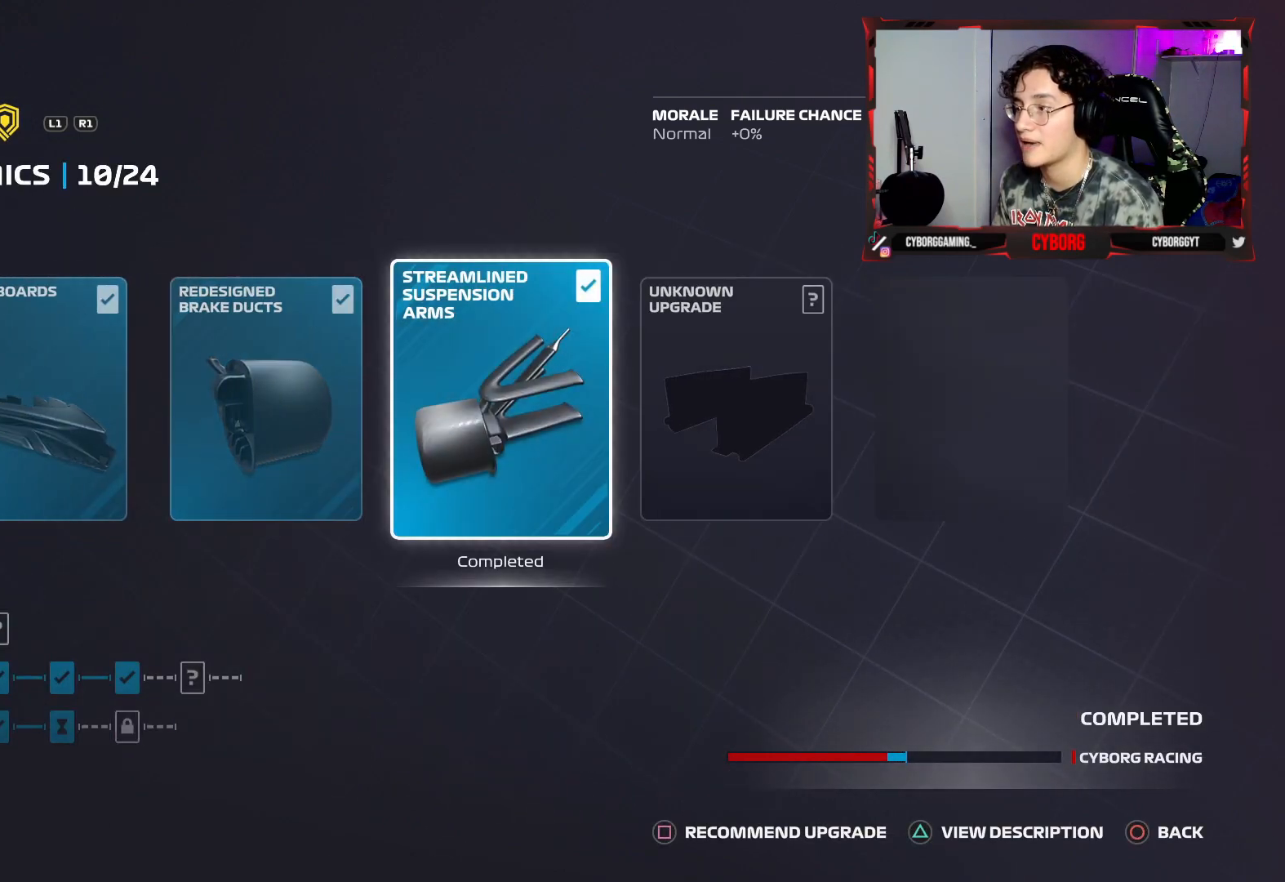
{"buttons": [], "left_stick": "center", "right_stick": "center", "events": [[100, "DPAD_DOWN", "down"], [217, "DPAD_DOWN", "up"]]}
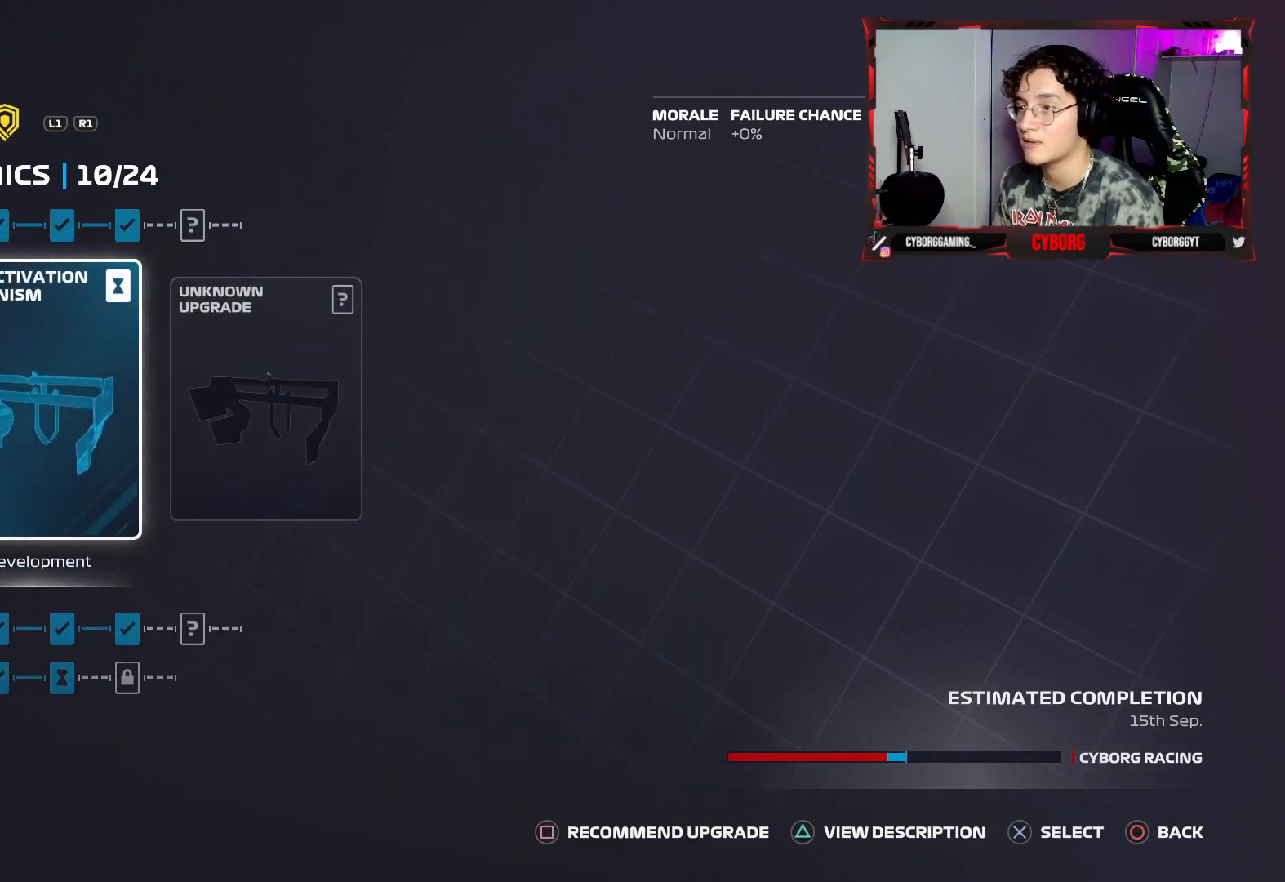
{"buttons": [], "left_stick": "center", "right_stick": "center", "events": [[50, "DPAD_RIGHT", "down"], [183, "DPAD_RIGHT", "up"]]}
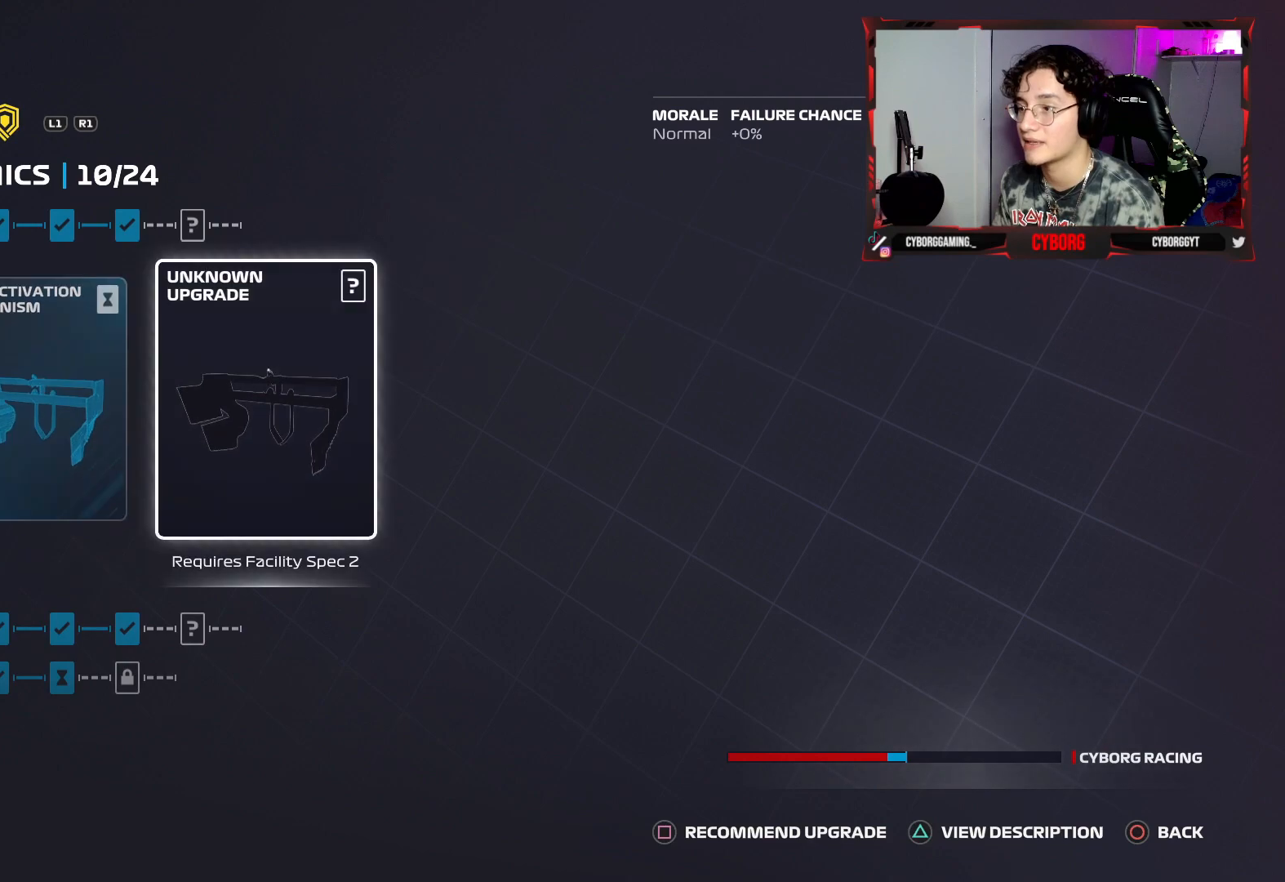
{"buttons": [], "left_stick": "center", "right_stick": "center", "events": [[83, "DPAD_LEFT", "down"], [200, "DPAD_LEFT", "up"], [317, "DPAD_DOWN", "down"], [450, "DPAD_DOWN", "up"]]}
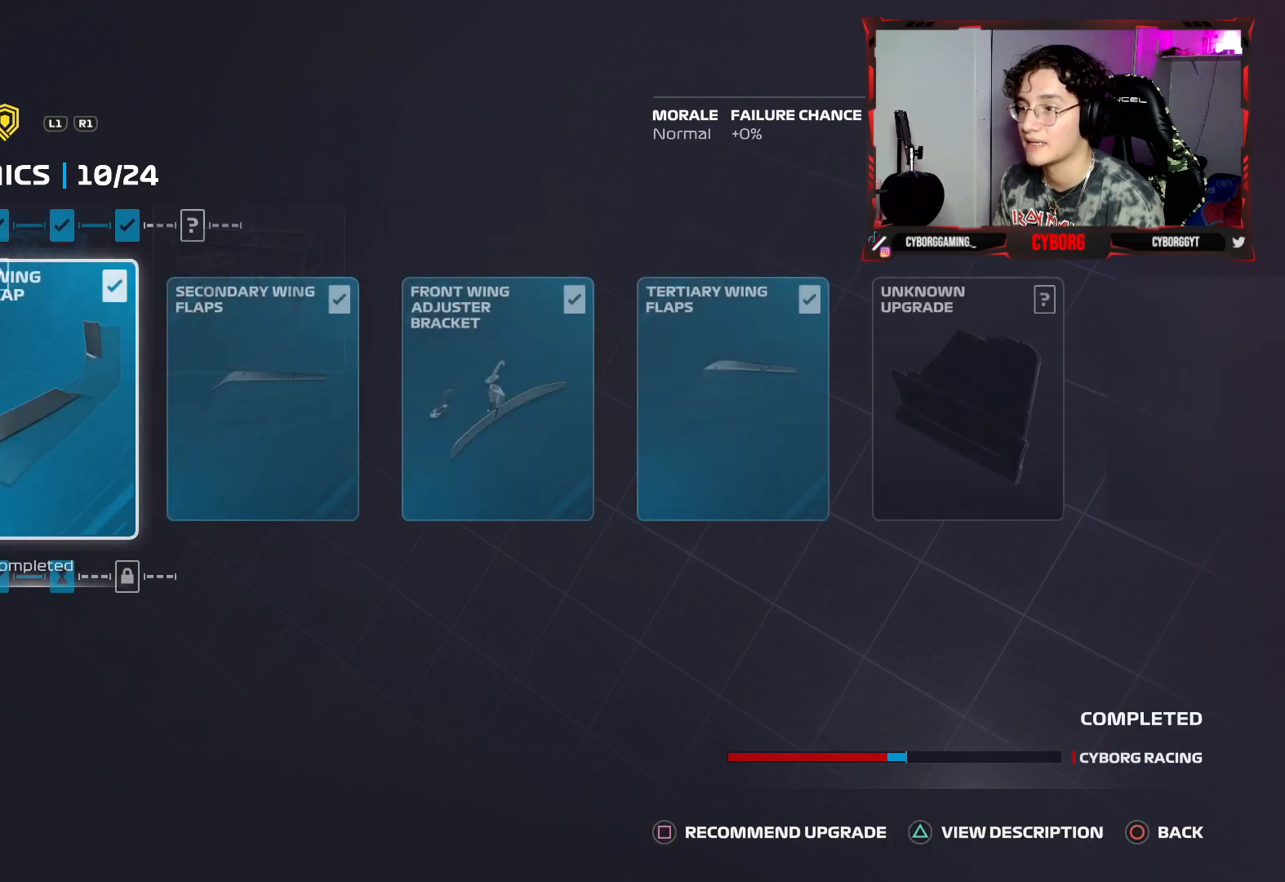
{"buttons": [], "left_stick": "center", "right_stick": "center", "events": []}
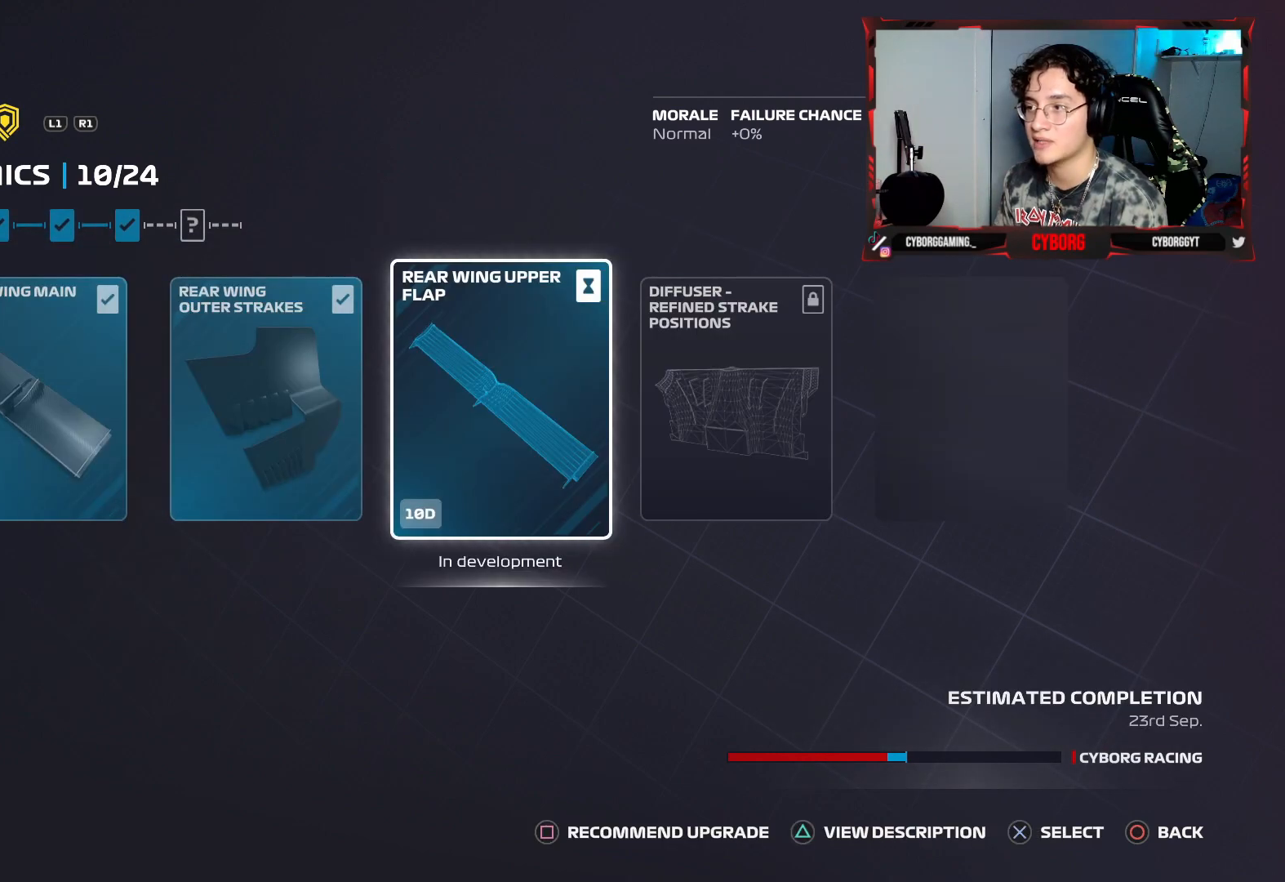
{"buttons": [], "left_stick": "center", "right_stick": "center", "events": []}
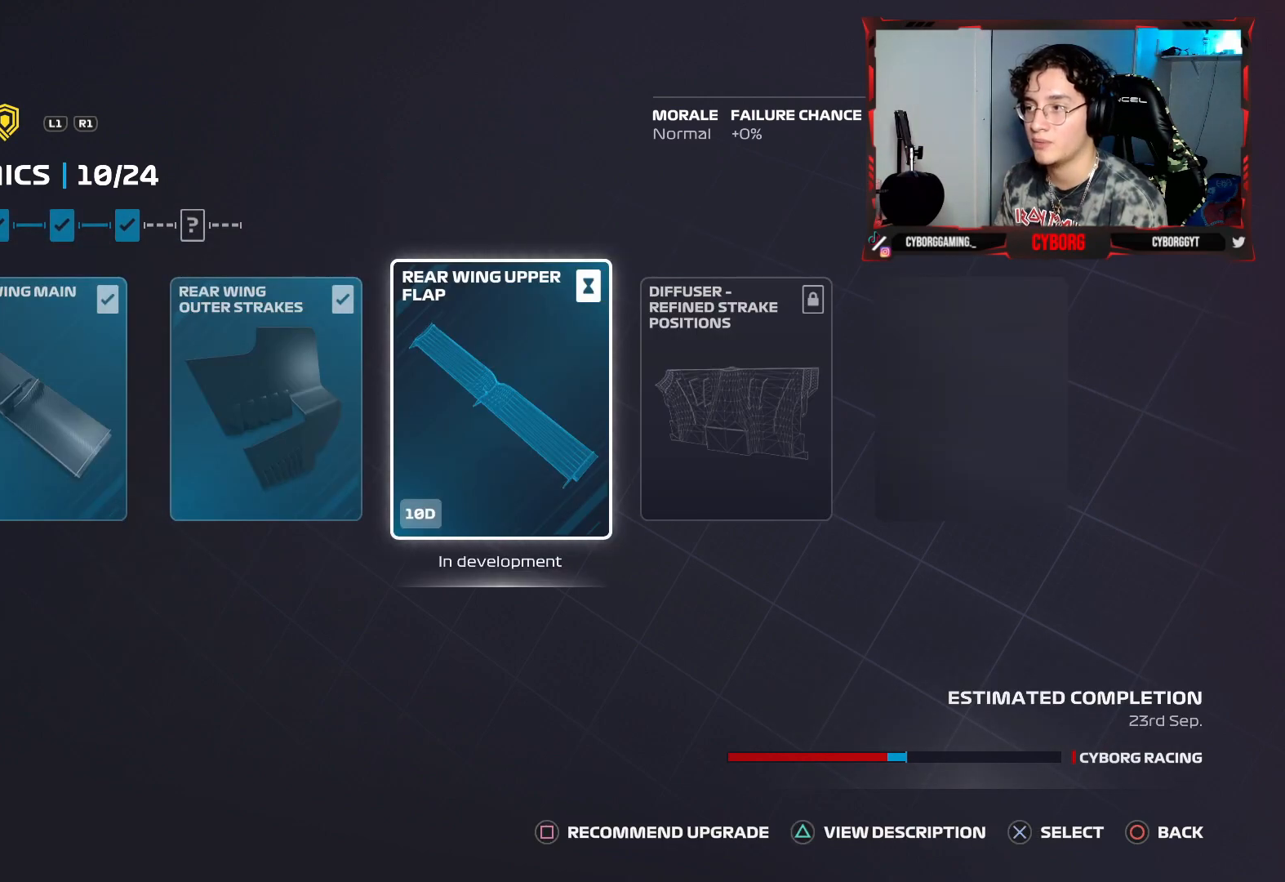
{"buttons": [], "left_stick": "center", "right_stick": "center", "events": [[367, "DPAD_DOWN", "down"], [450, "DPAD_DOWN", "up"]]}
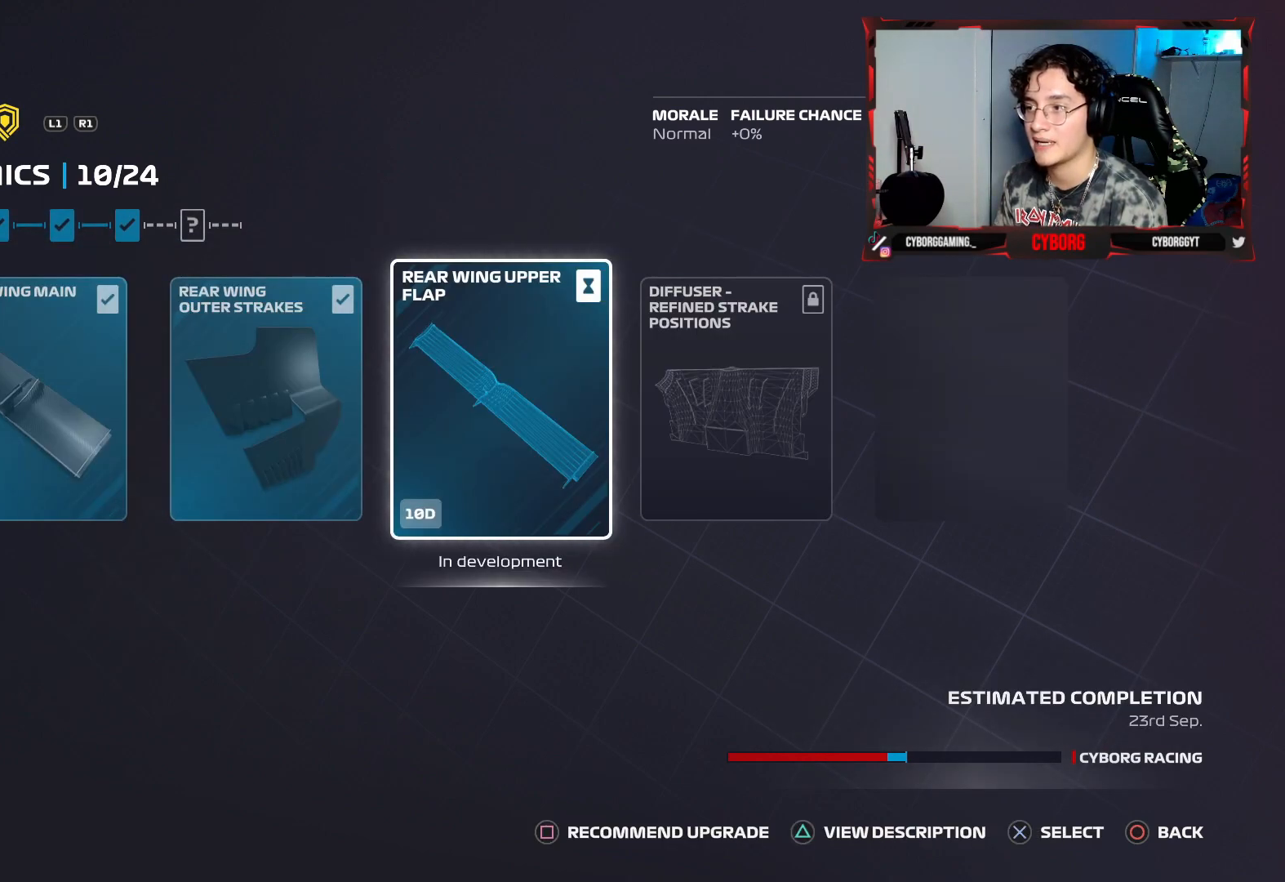
{"buttons": [], "left_stick": "center", "right_stick": "center", "events": [[283, "DPAD_RIGHT", "down"], [433, "DPAD_RIGHT", "up"]]}
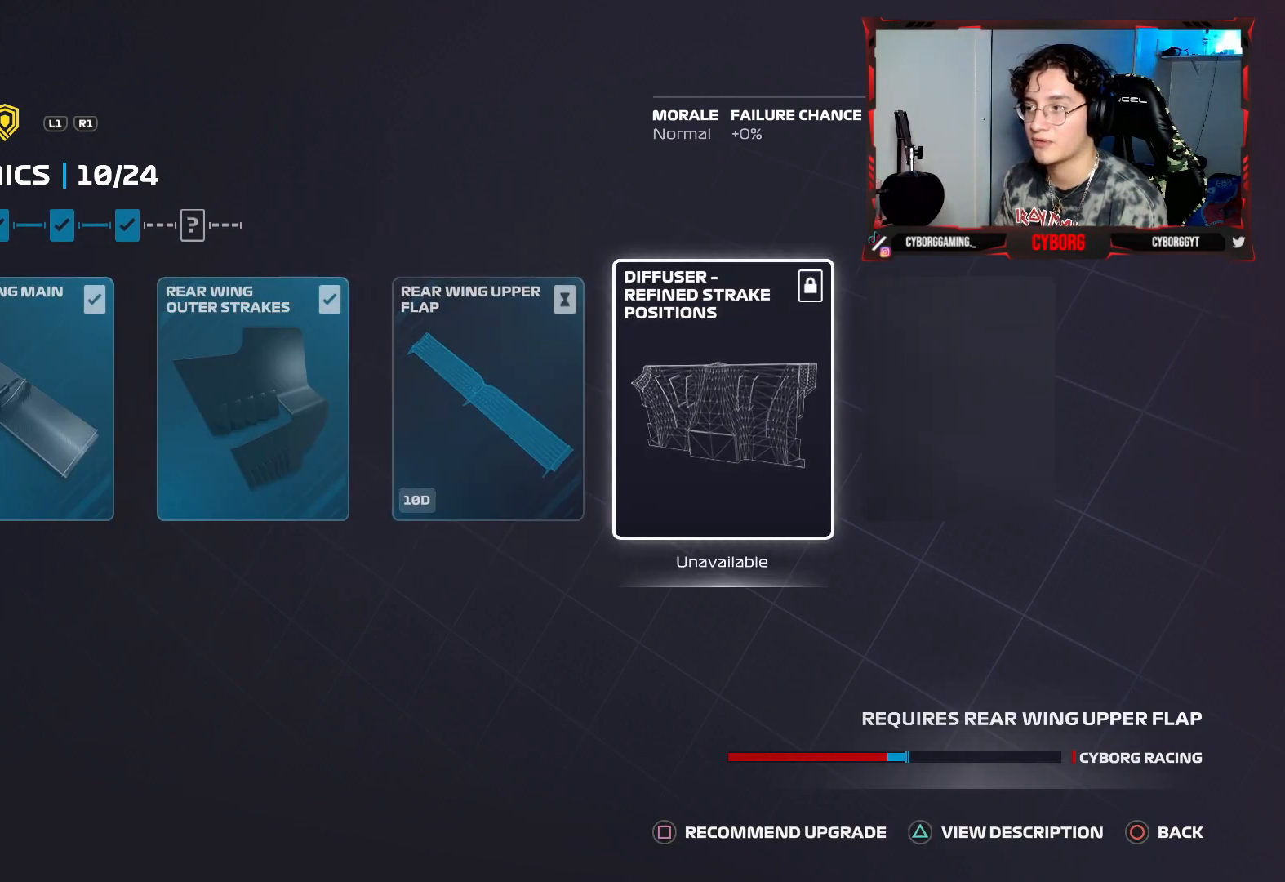
{"buttons": [], "left_stick": "center", "right_stick": "center", "events": []}
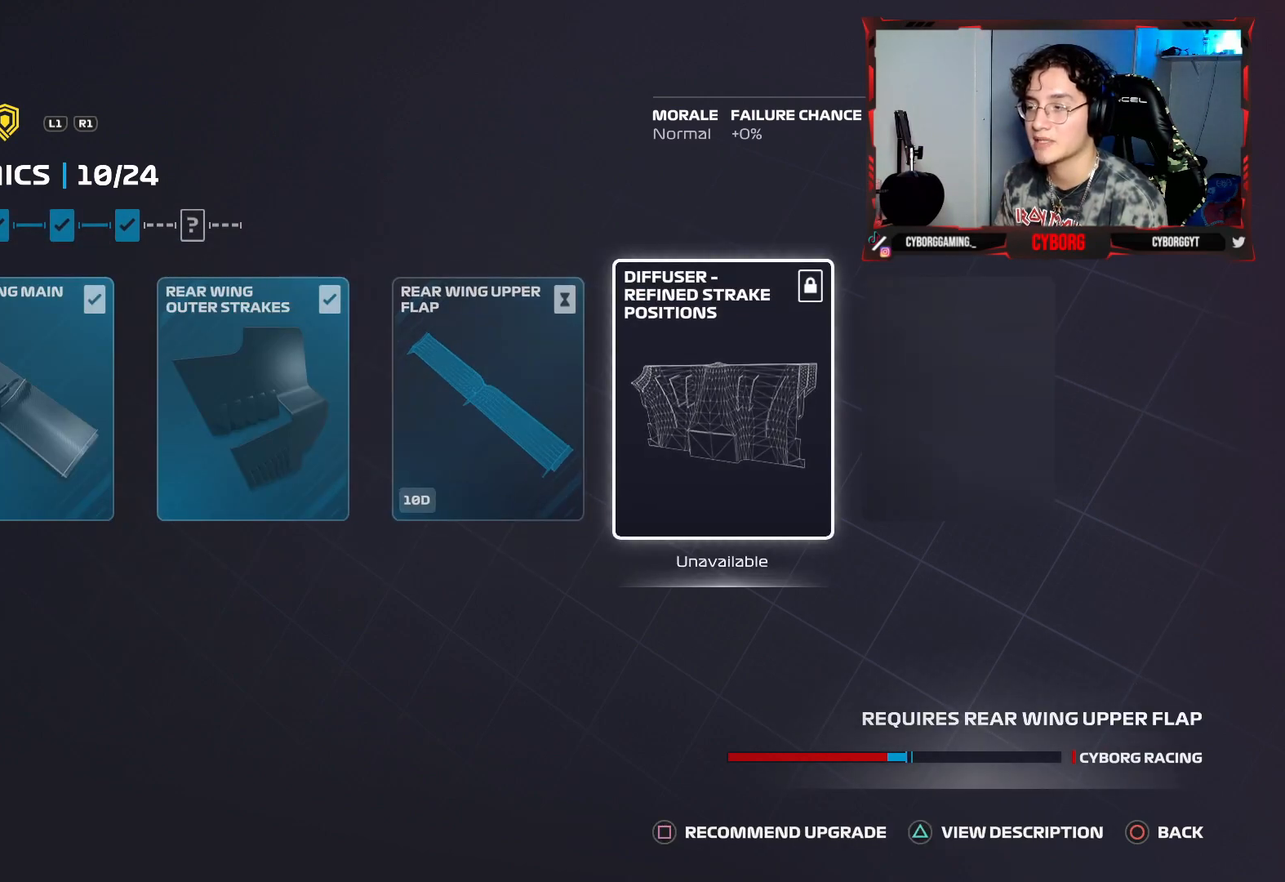
{"buttons": [], "left_stick": "center", "right_stick": "center", "events": []}
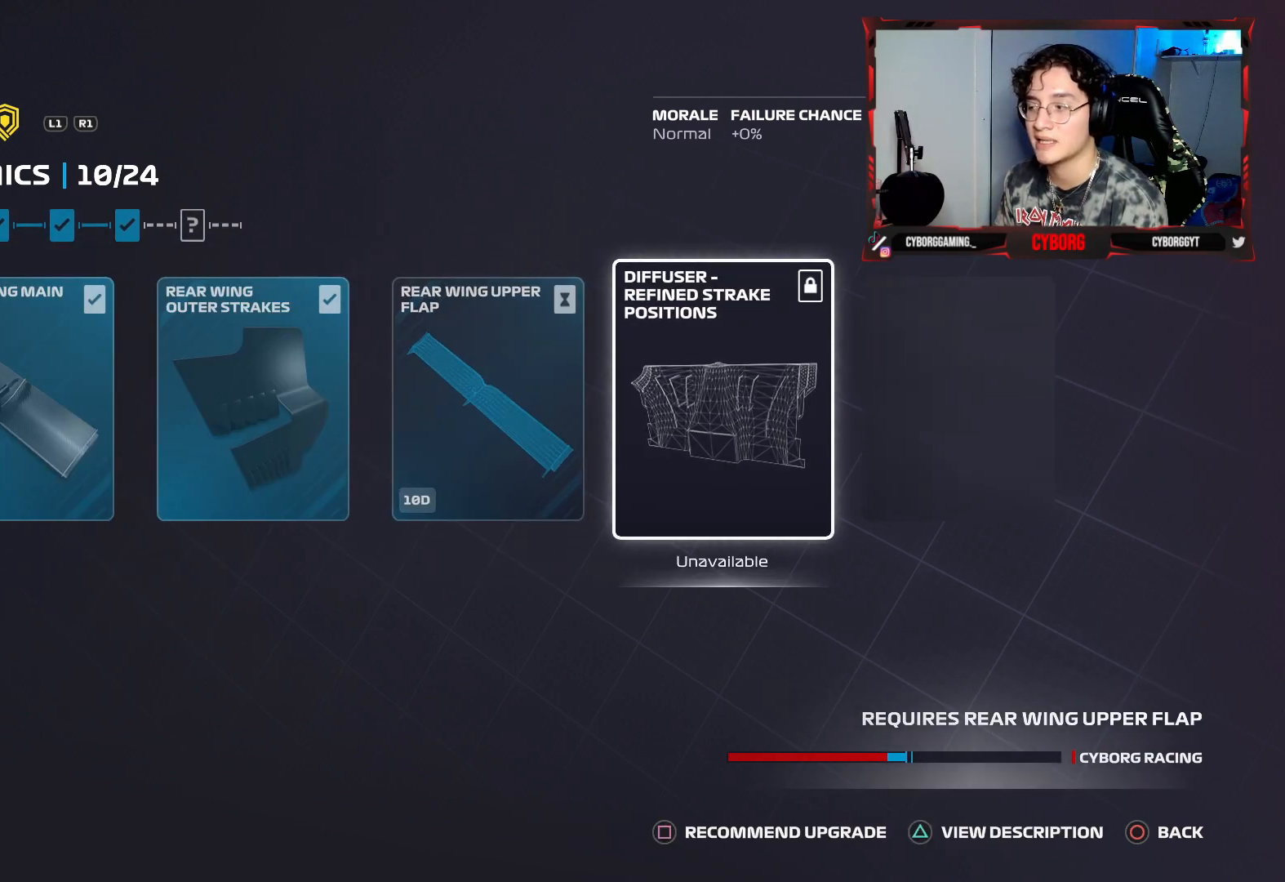
{"buttons": [], "left_stick": "center", "right_stick": "center", "events": []}
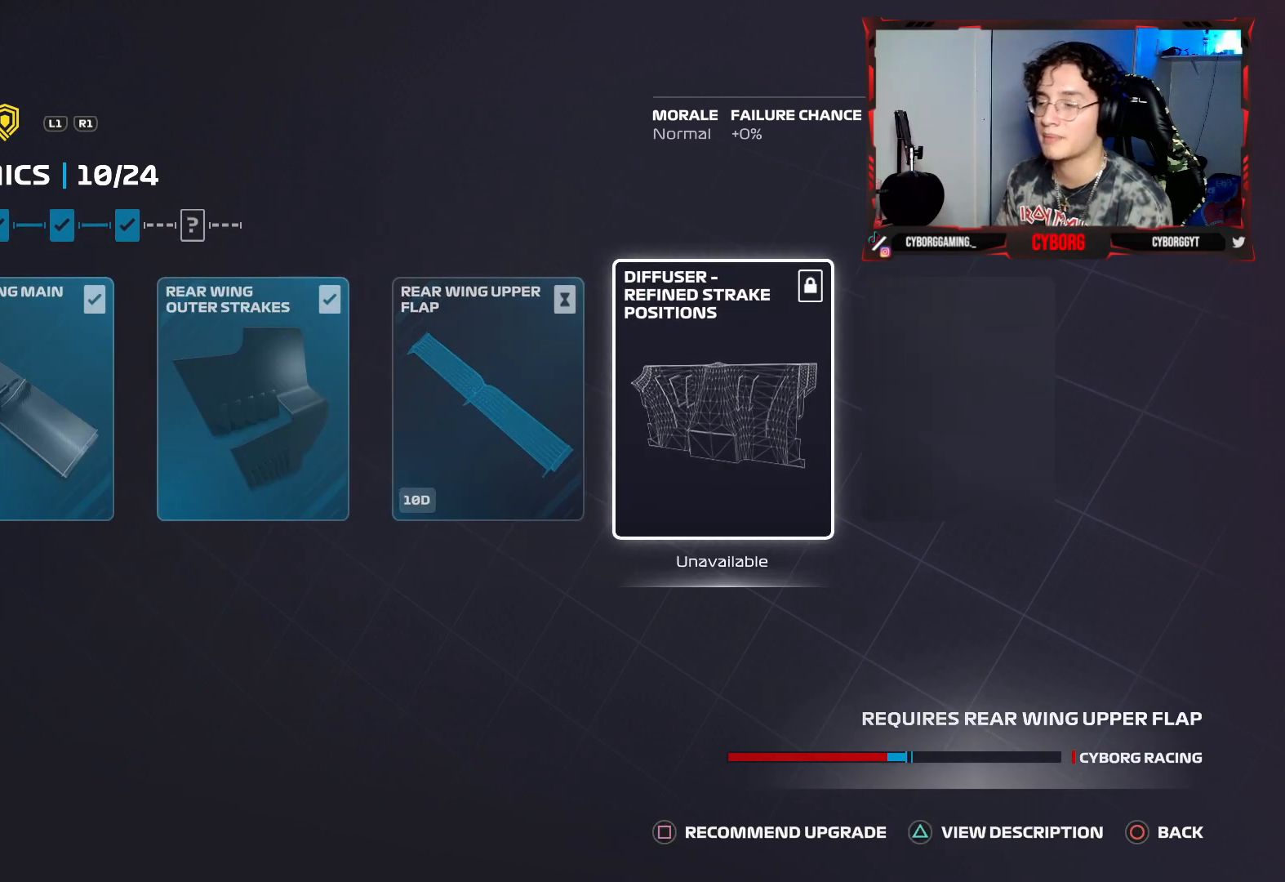
{"buttons": [], "left_stick": "center", "right_stick": "center", "events": [[217, "DPAD_LEFT", "down"], [367, "DPAD_LEFT", "up"]]}
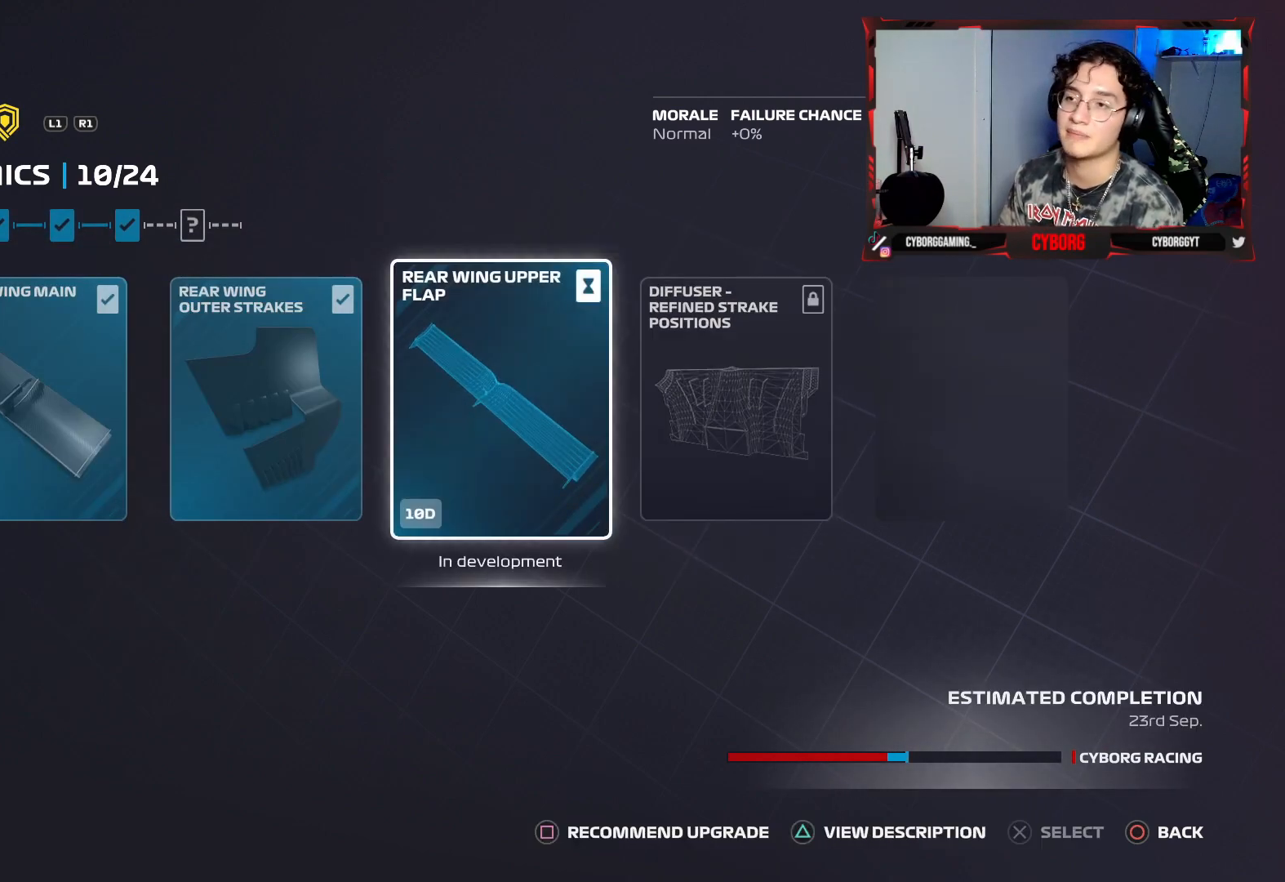
{"buttons": [], "left_stick": "center", "right_stick": "center", "events": [[183, "R1", "down"], [333, "R1", "up"]]}
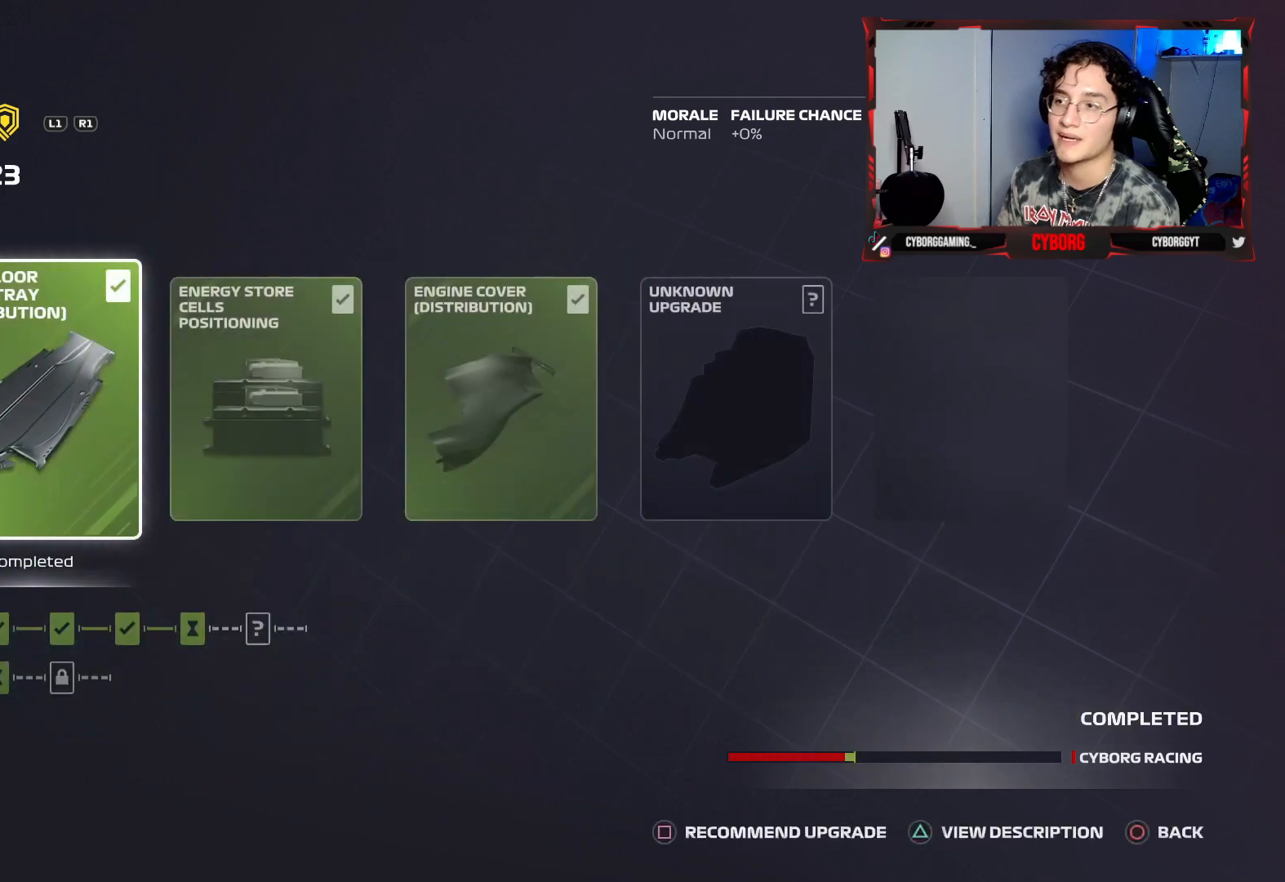
{"buttons": [], "left_stick": "center", "right_stick": "center", "events": []}
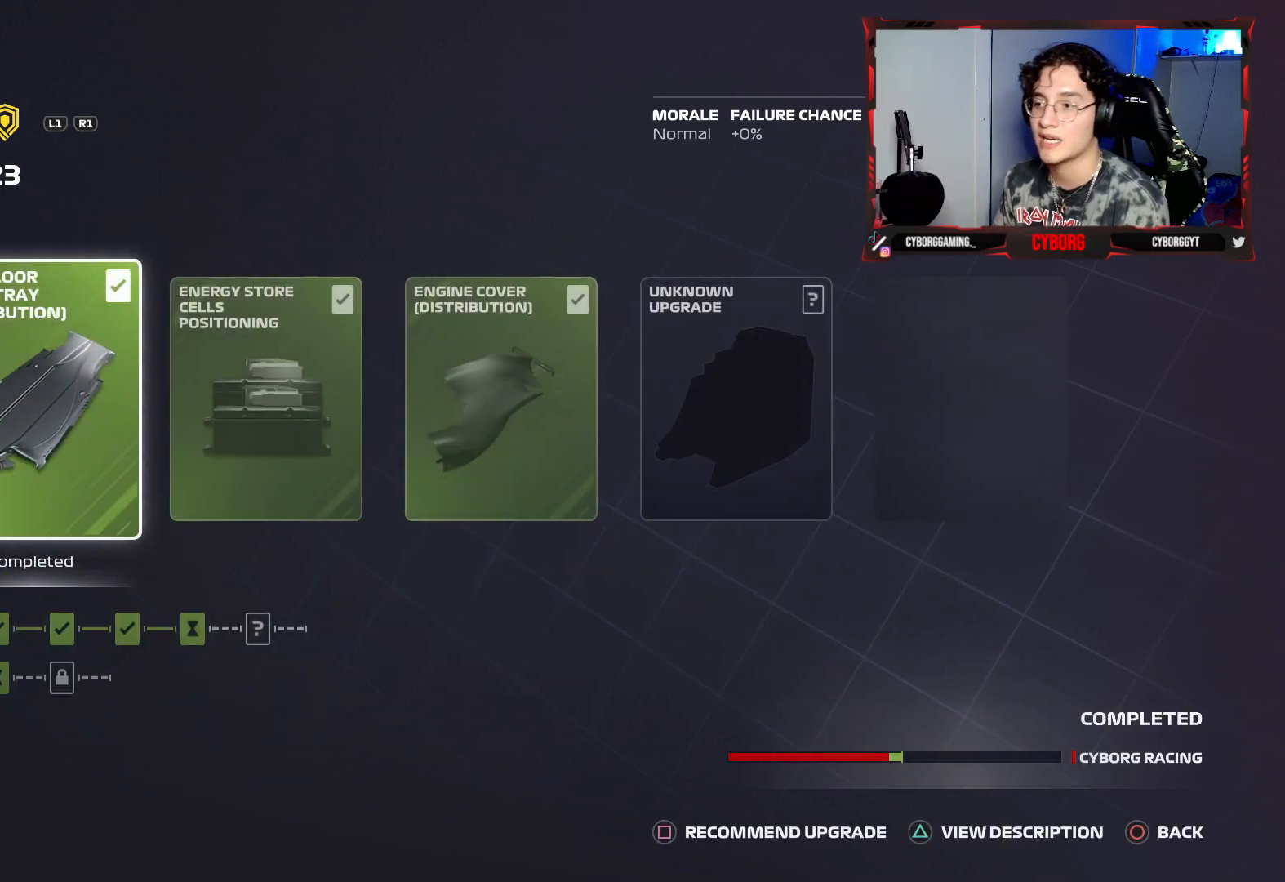
{"buttons": ["R1"], "left_stick": "center", "right_stick": "center", "events": [[17, "SQUARE", "down"], [117, "SQUARE", "up"], [433, "R1", "down"]]}
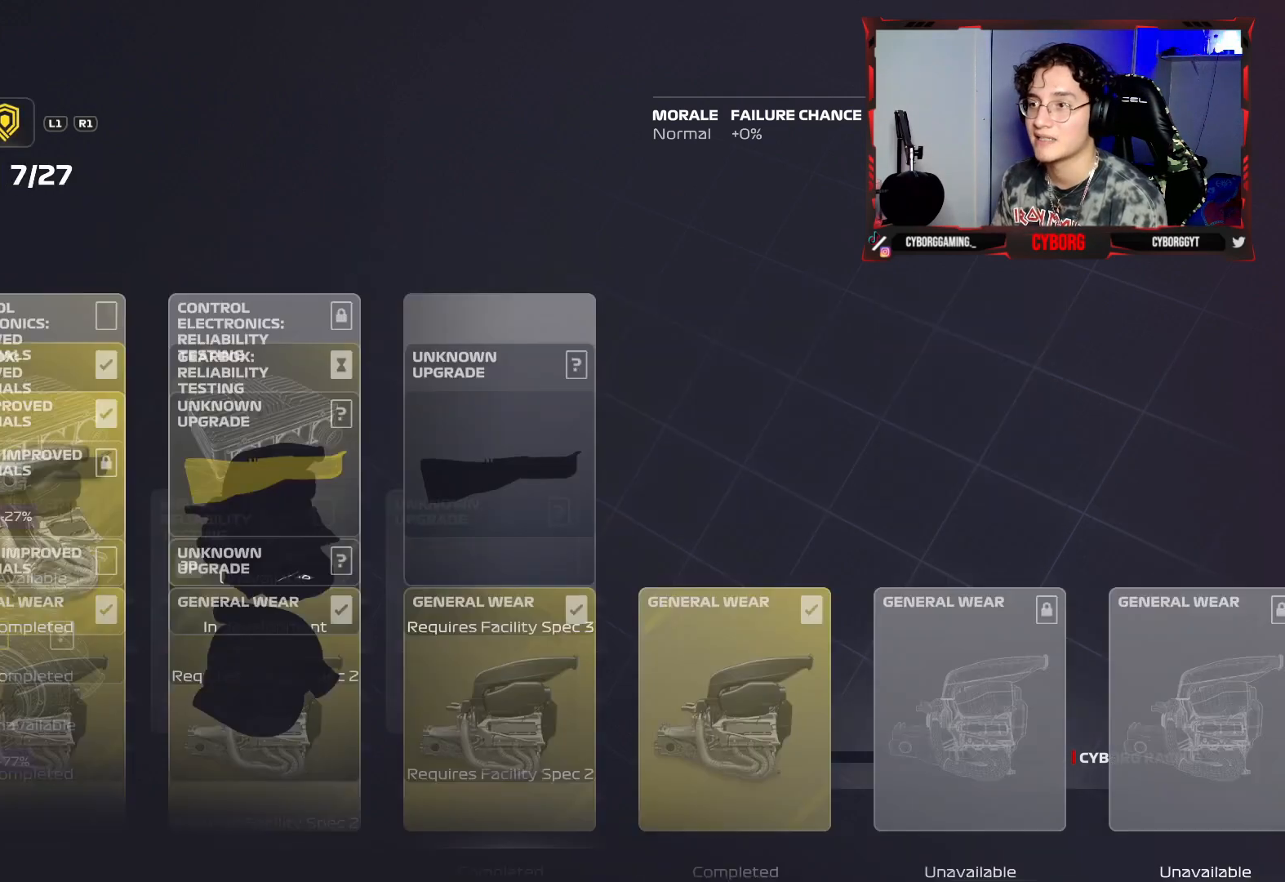
{"buttons": [], "left_stick": "center", "right_stick": "center", "events": [[50, "R1", "up"]]}
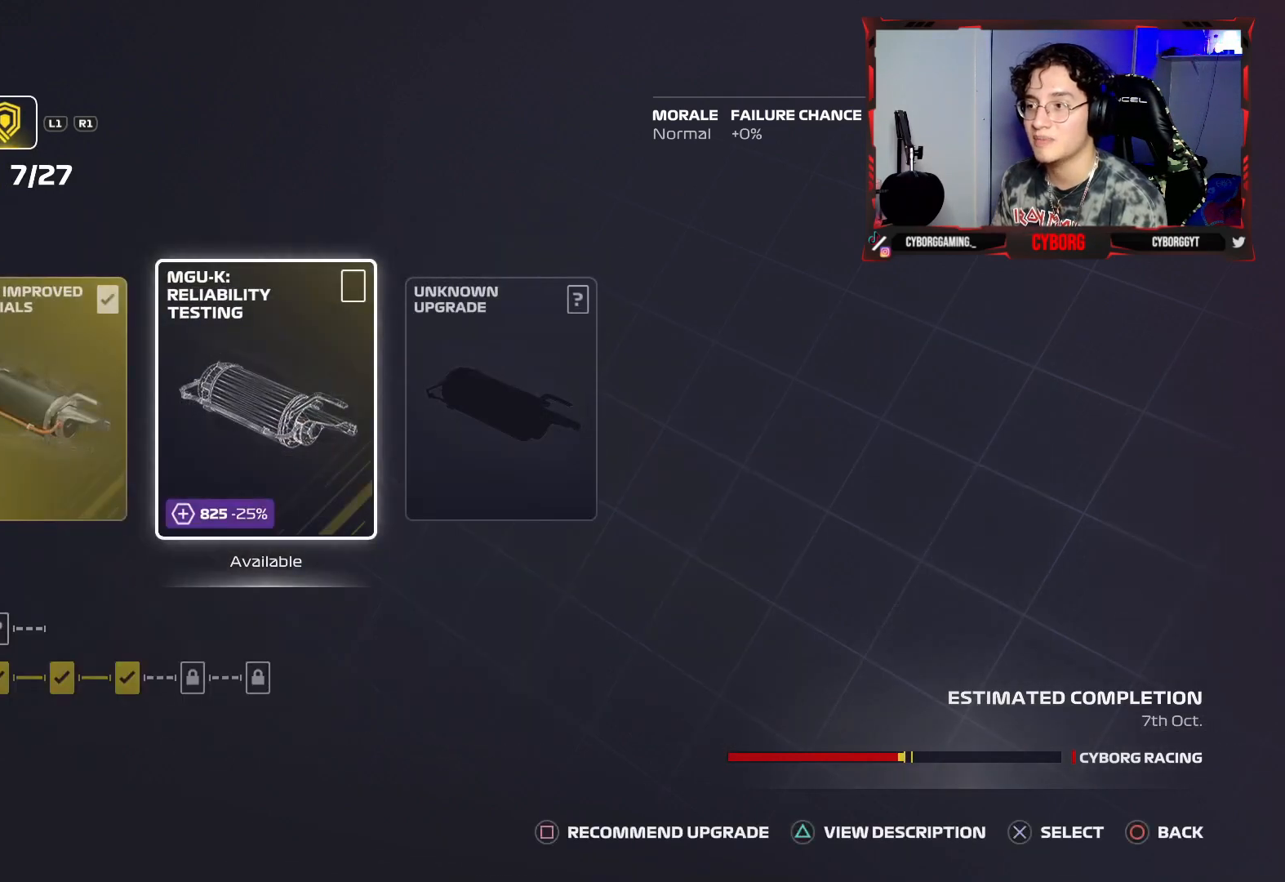
{"buttons": ["L1"], "left_stick": "center", "right_stick": "center", "events": [[333, "L1", "down"]]}
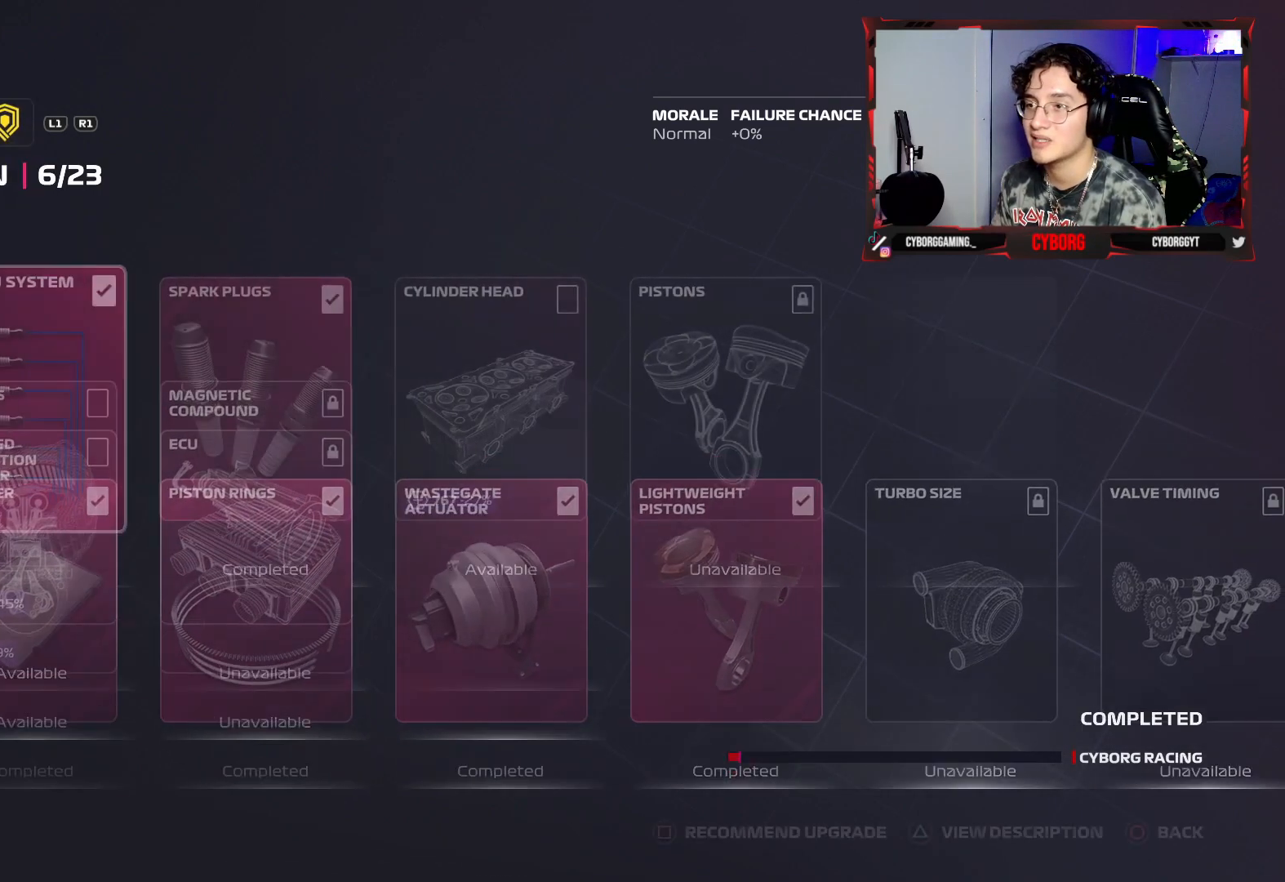
{"buttons": ["DPAD_RIGHT"], "left_stick": "center", "right_stick": "center", "events": [[17, "L1", "up"], [500, "DPAD_RIGHT", "down"]]}
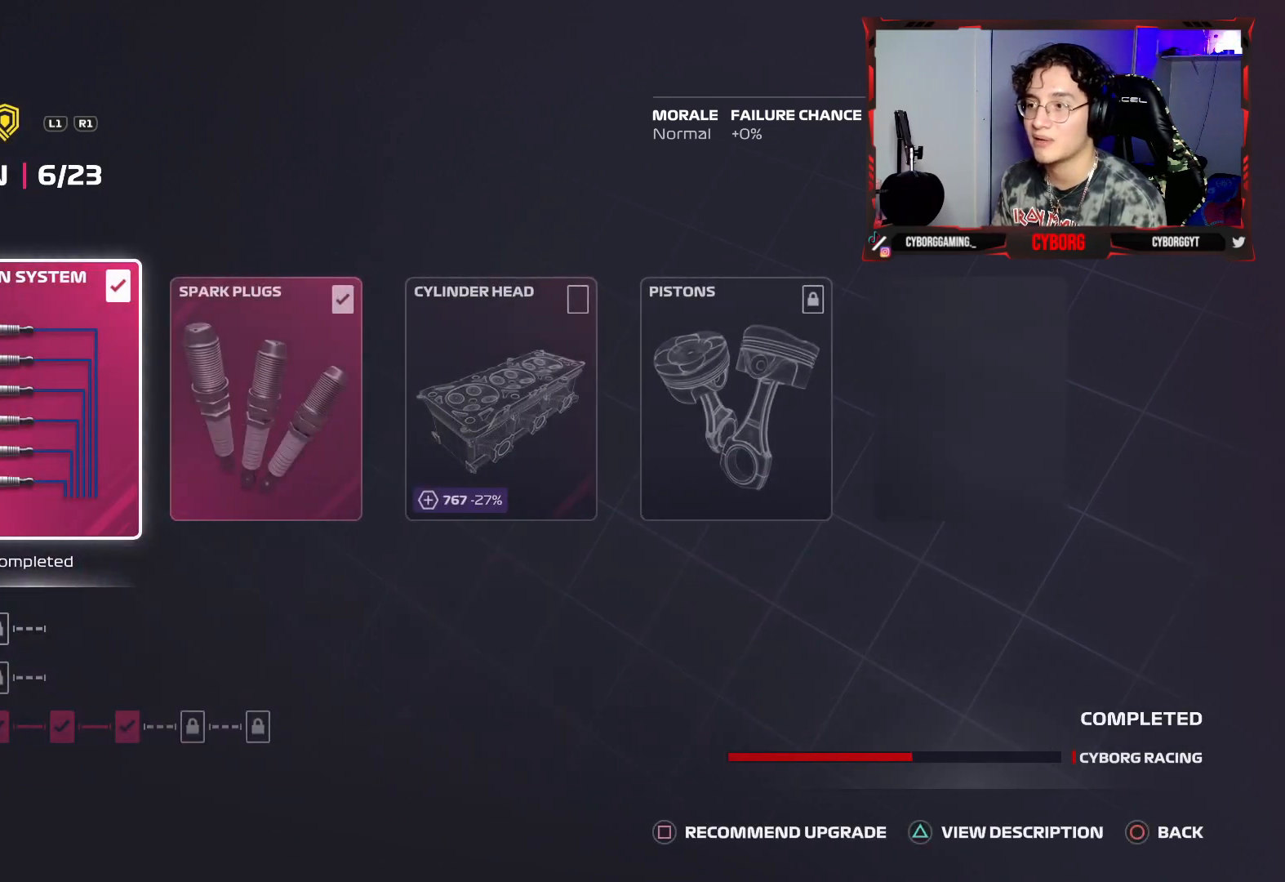
{"buttons": [], "left_stick": "center", "right_stick": "center", "events": [[117, "DPAD_RIGHT", "up"], [300, "DPAD_RIGHT", "down"], [383, "DPAD_RIGHT", "up"]]}
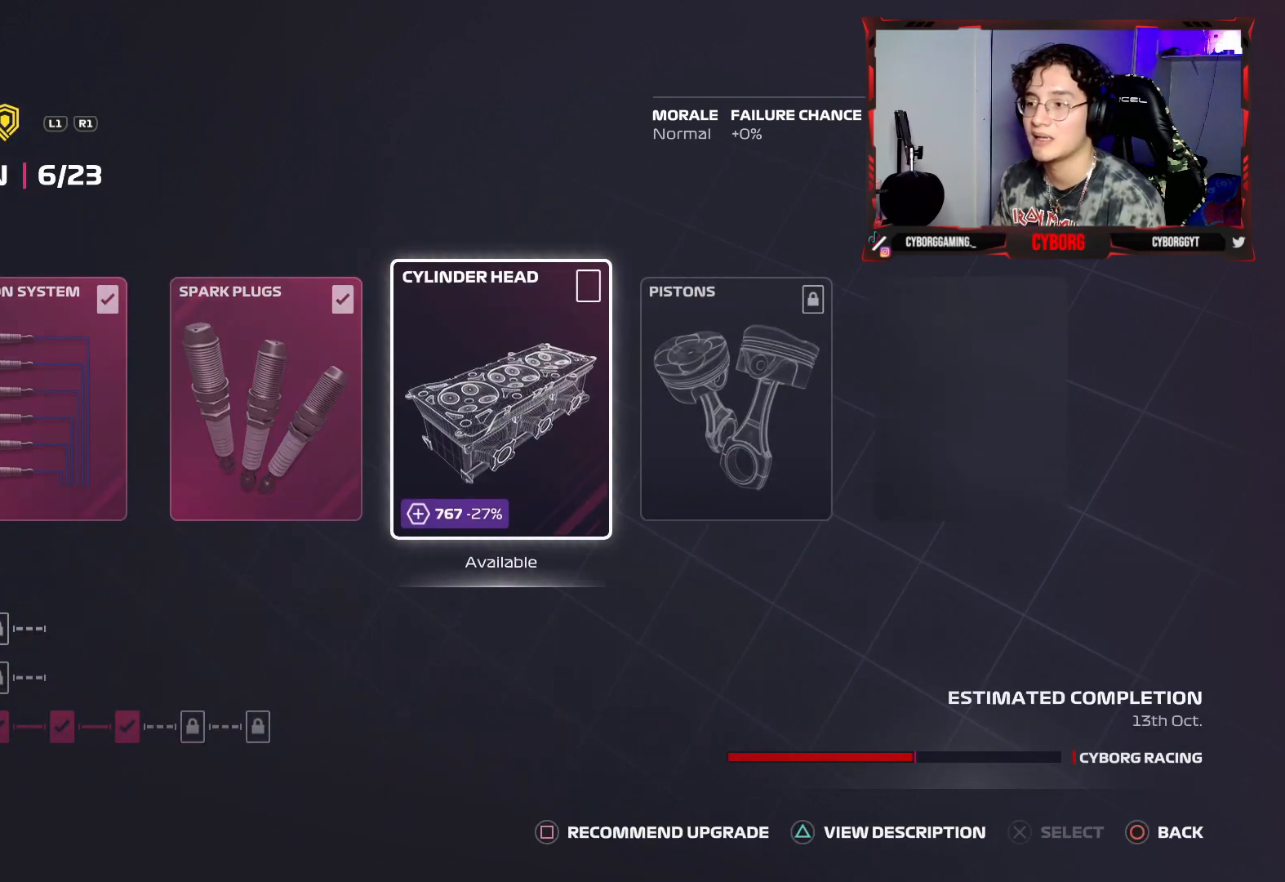
{"buttons": [], "left_stick": "center", "right_stick": "center", "events": []}
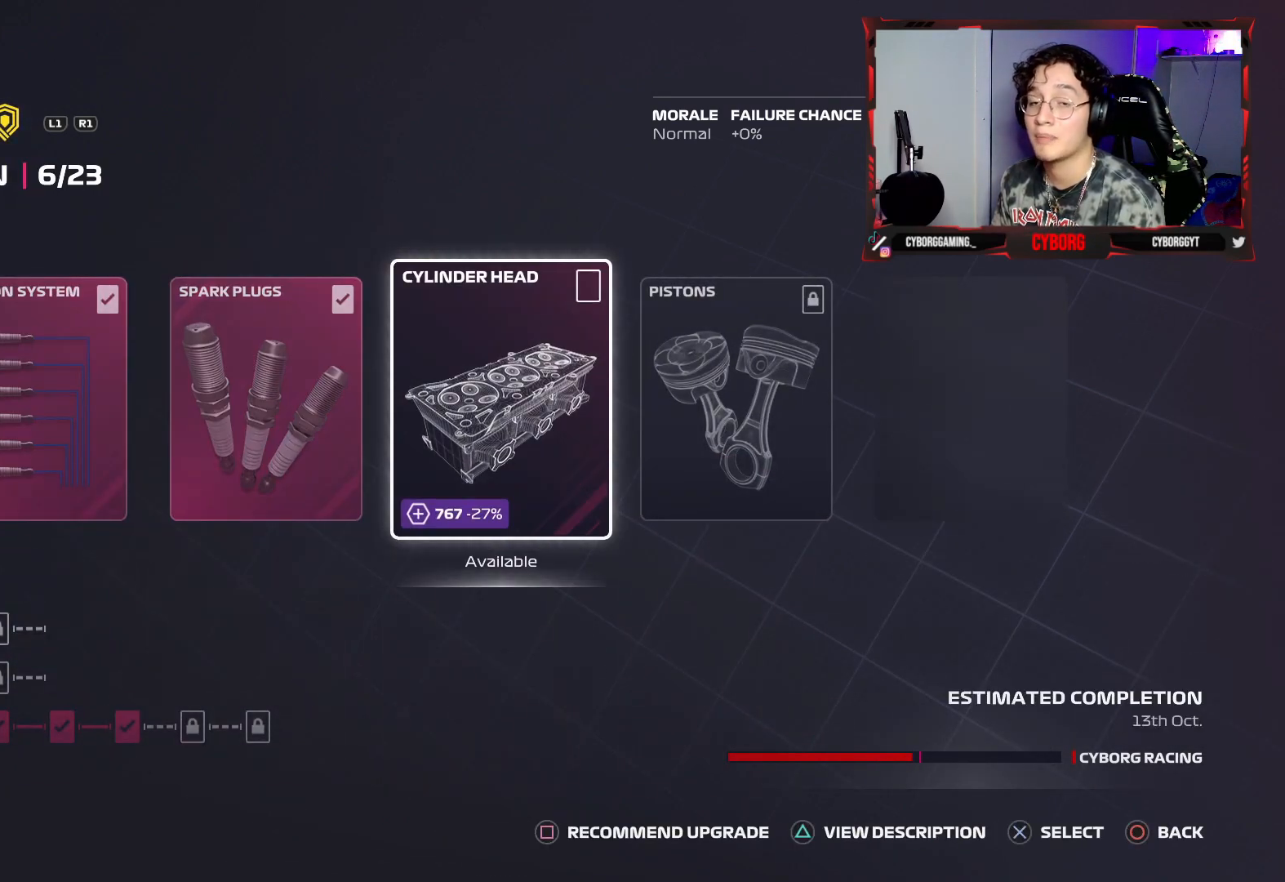
{"buttons": [], "left_stick": "center", "right_stick": "center", "events": []}
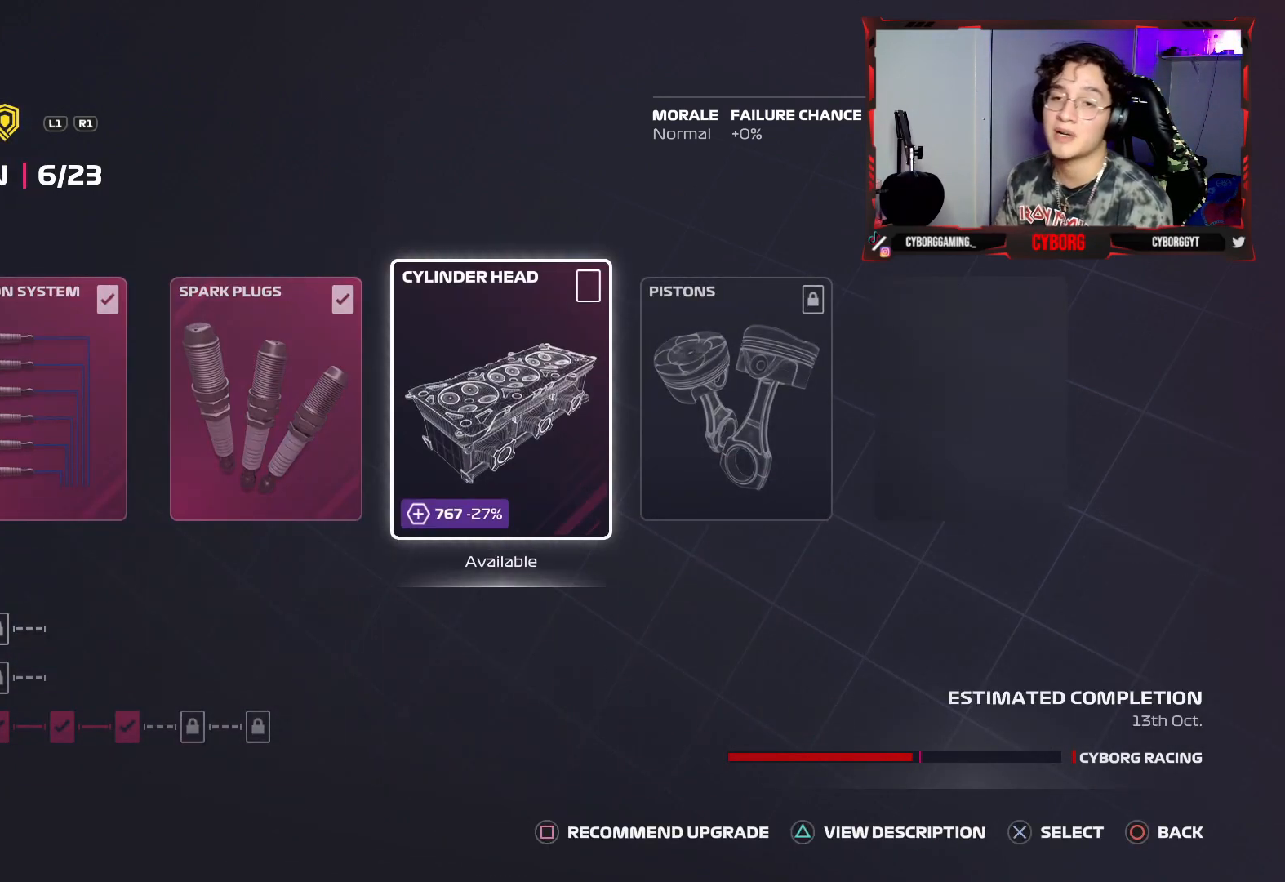
{"buttons": [], "left_stick": "center", "right_stick": "center", "events": []}